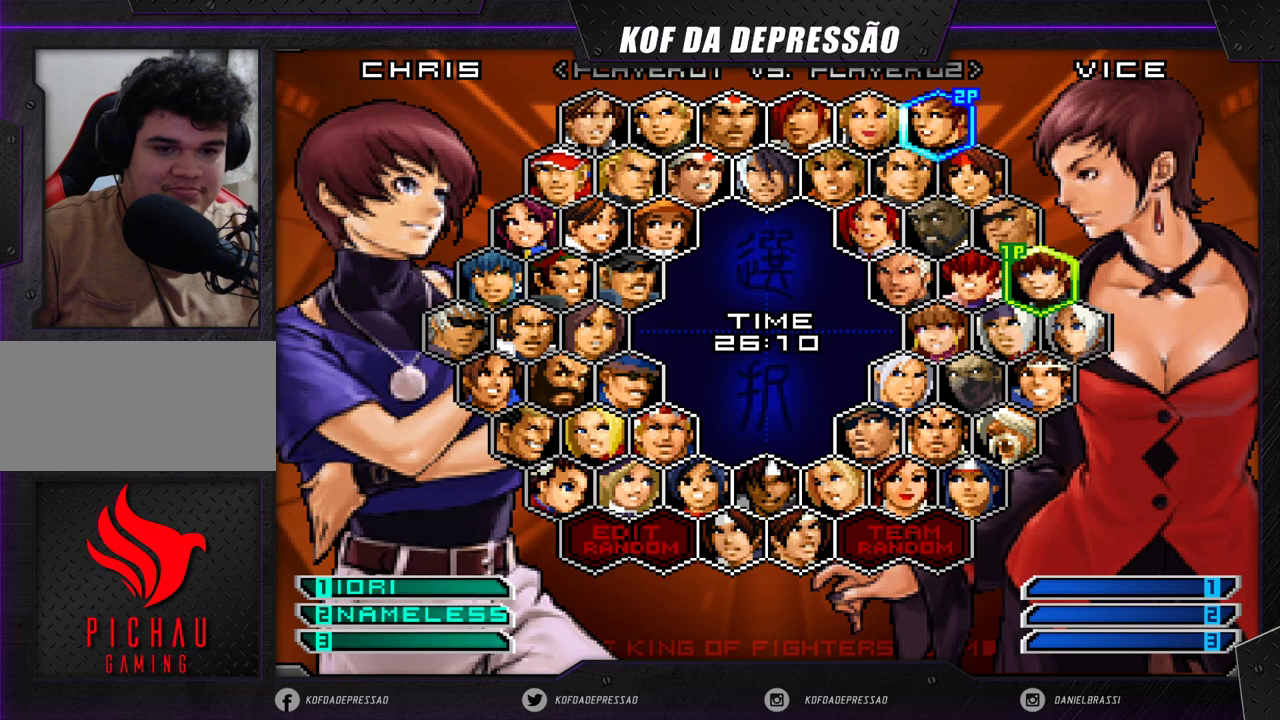
Gameplay with a controller (arcade stick); each line is a JSON object with the inputs held at the frame after it. "events" lists button and stick changes between this image and that frame as [ms after this image, input, new state], when the widget could be followed in between. Not read: L3 R3 SQUARE TRIANGLE.
{"buttons": [], "left_stick": "center", "events": []}
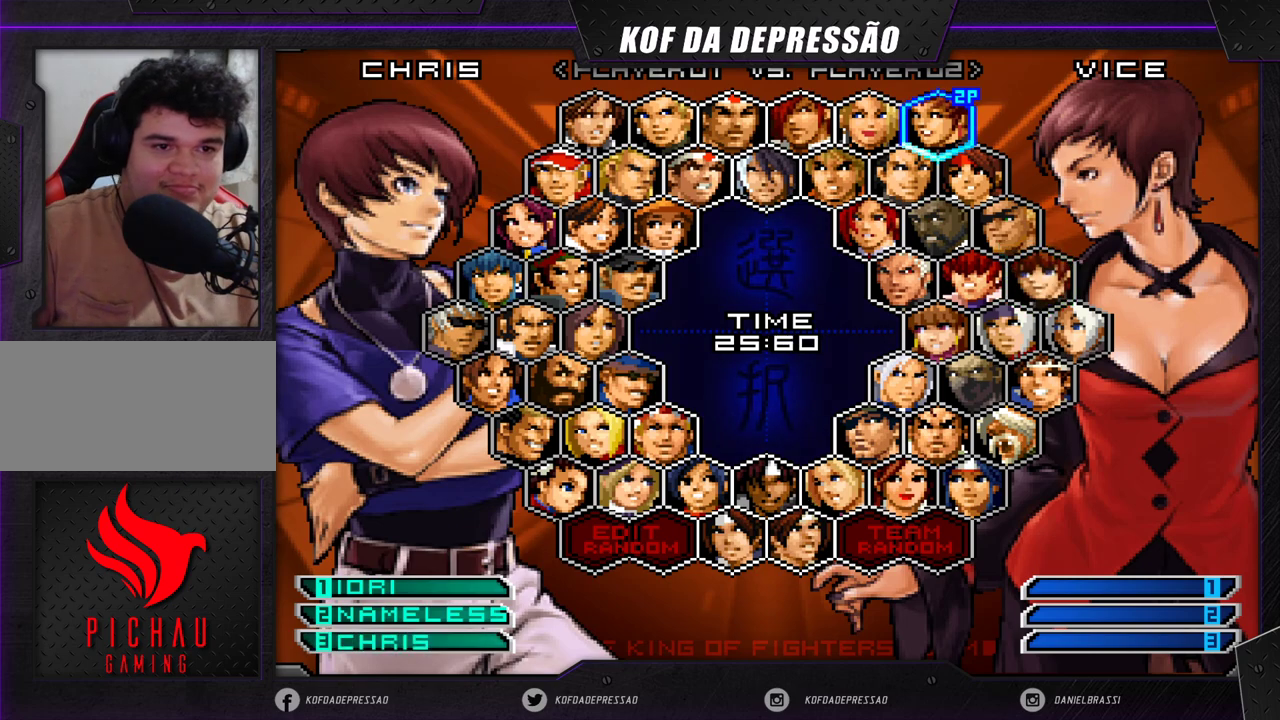
{"buttons": [], "left_stick": "center", "events": [[400, "left_stick", "down"], [500, "left_stick", "center"]]}
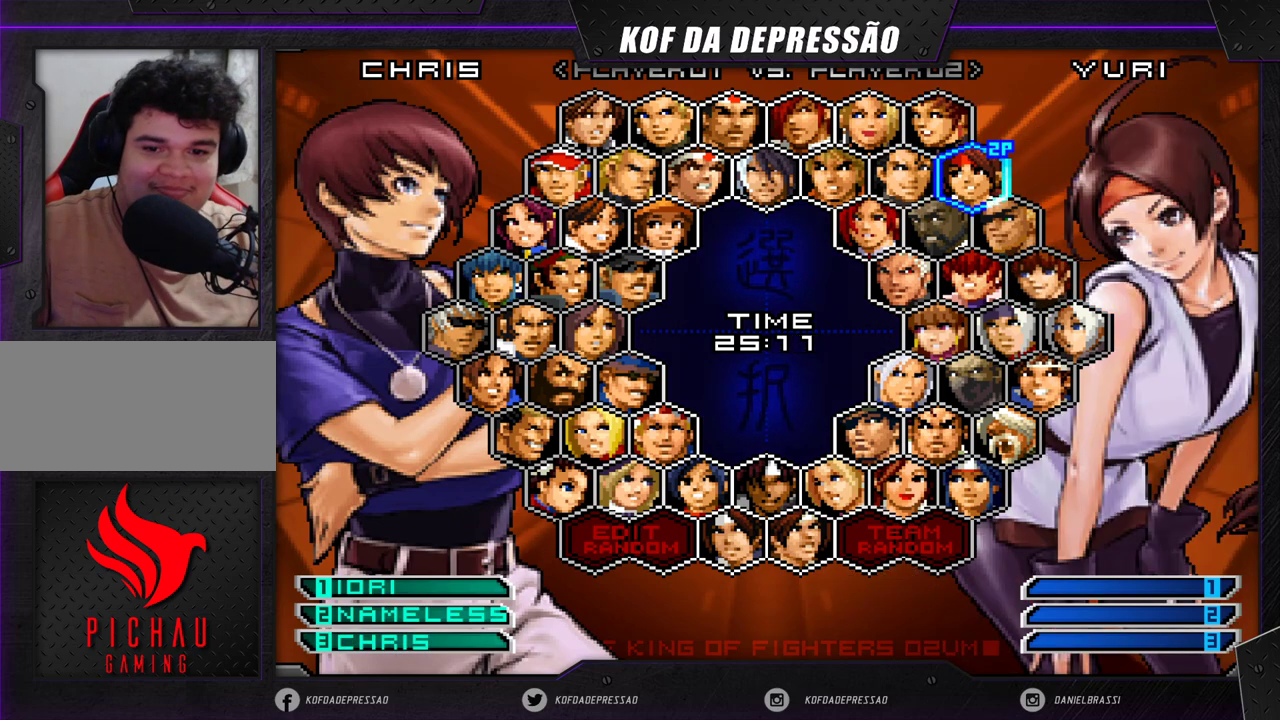
{"buttons": [], "left_stick": "center", "events": [[100, "left_stick", "down"], [167, "left_stick", "center"]]}
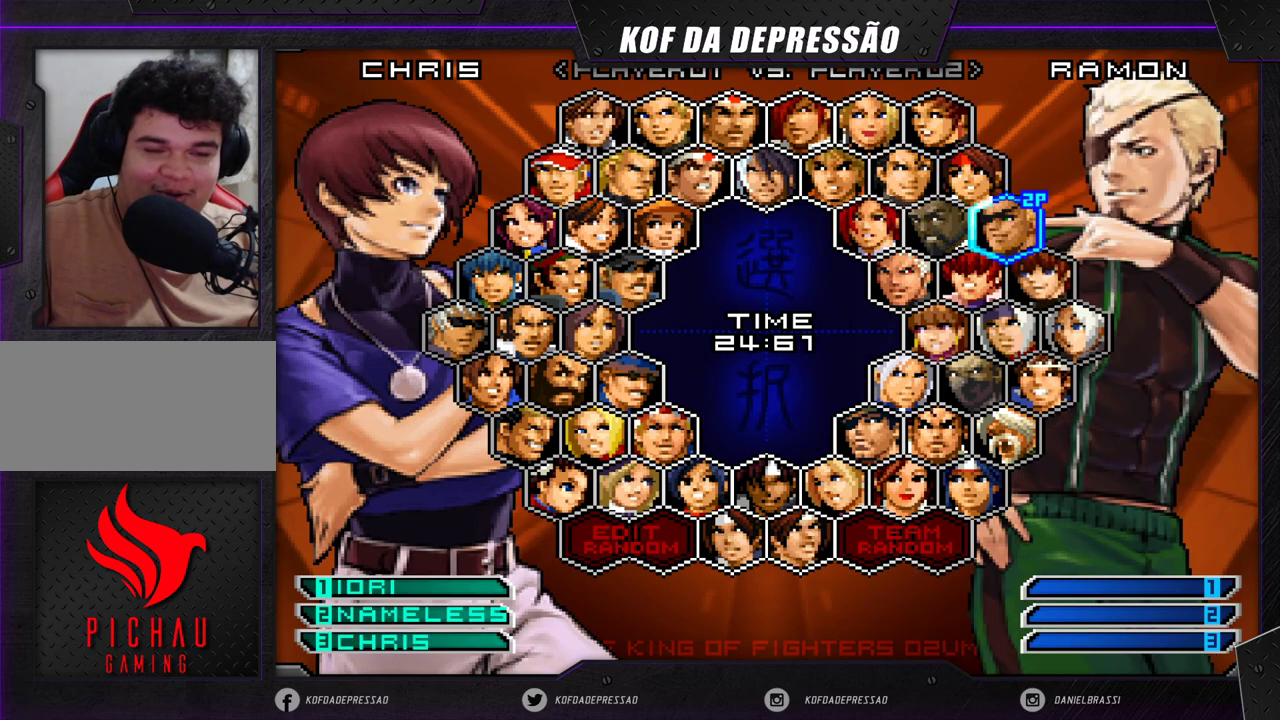
{"buttons": [], "left_stick": "center", "events": []}
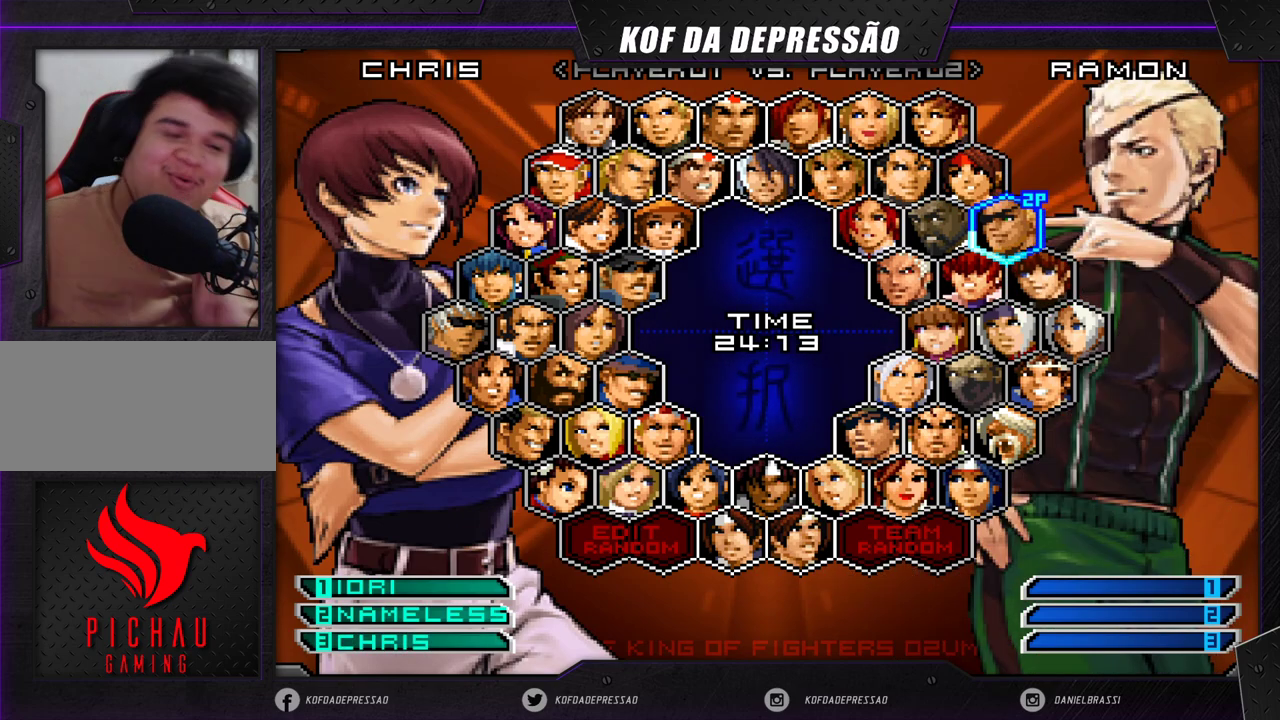
{"buttons": [], "left_stick": "center", "events": []}
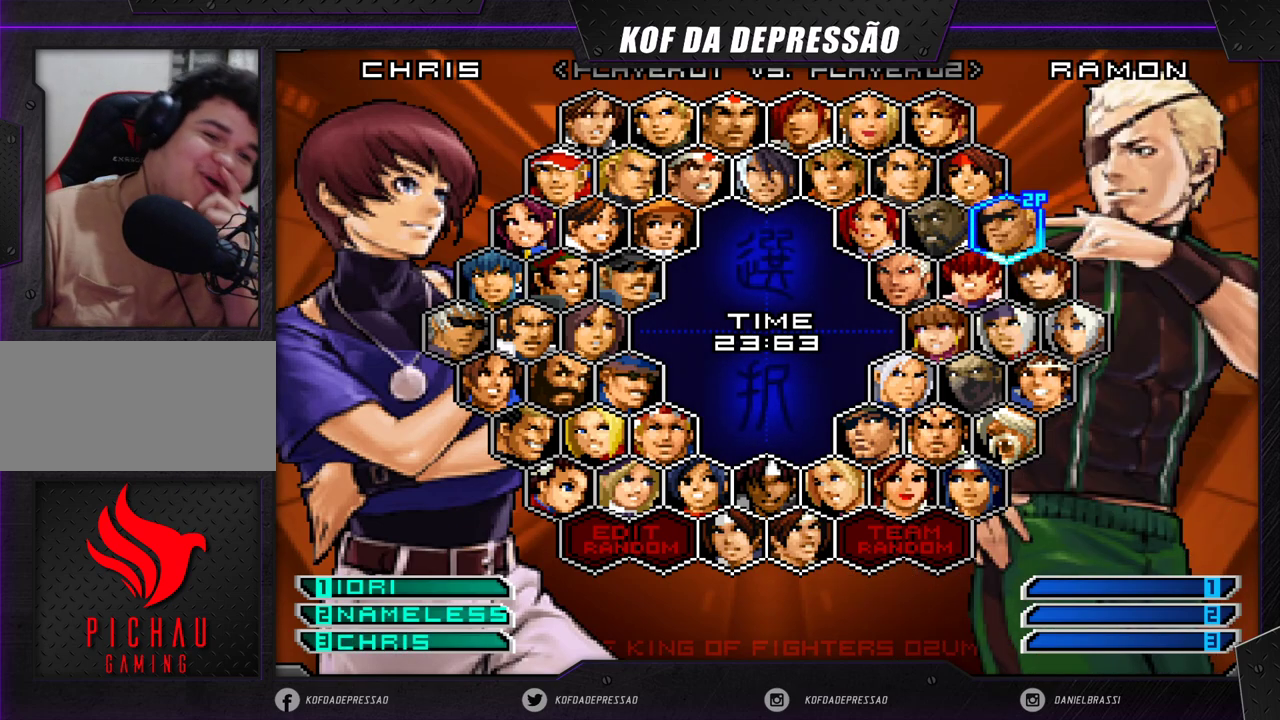
{"buttons": [], "left_stick": "center", "events": [[133, "left_stick", "down"], [267, "left_stick", "center"], [317, "left_stick", "down"], [417, "left_stick", "center"]]}
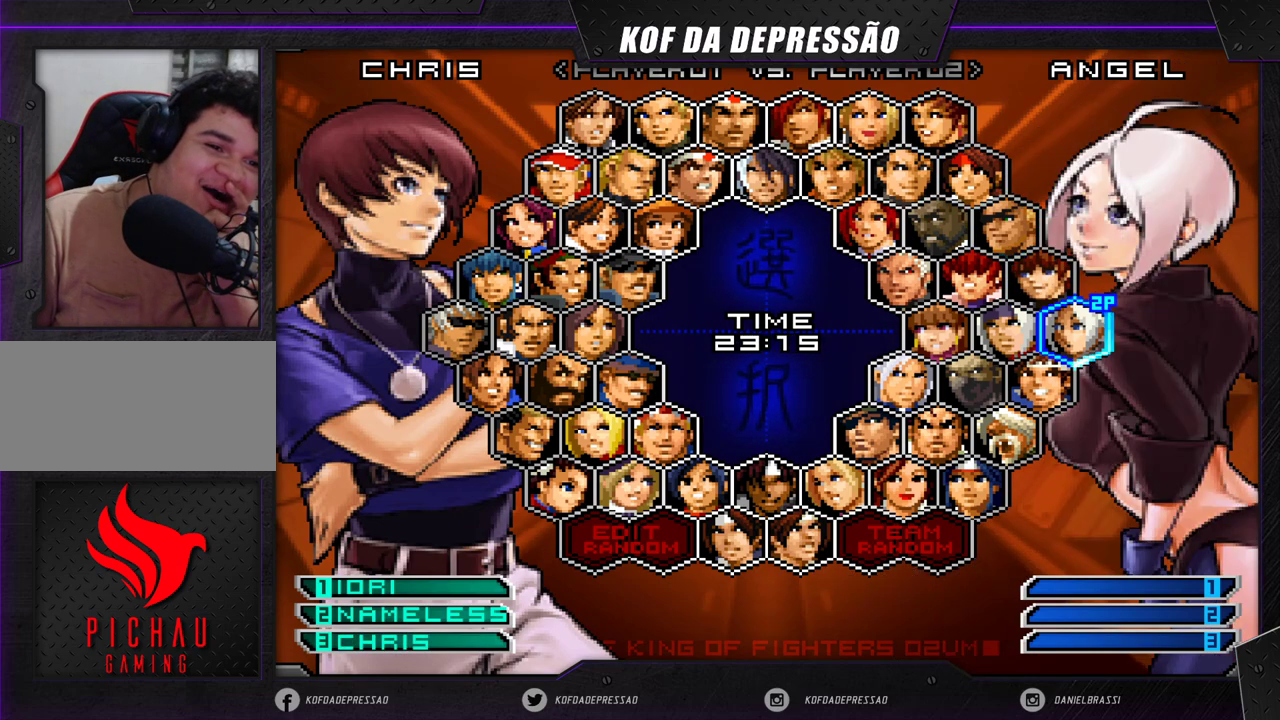
{"buttons": [], "left_stick": "center", "events": [[383, "left_stick", "down"], [500, "left_stick", "center"]]}
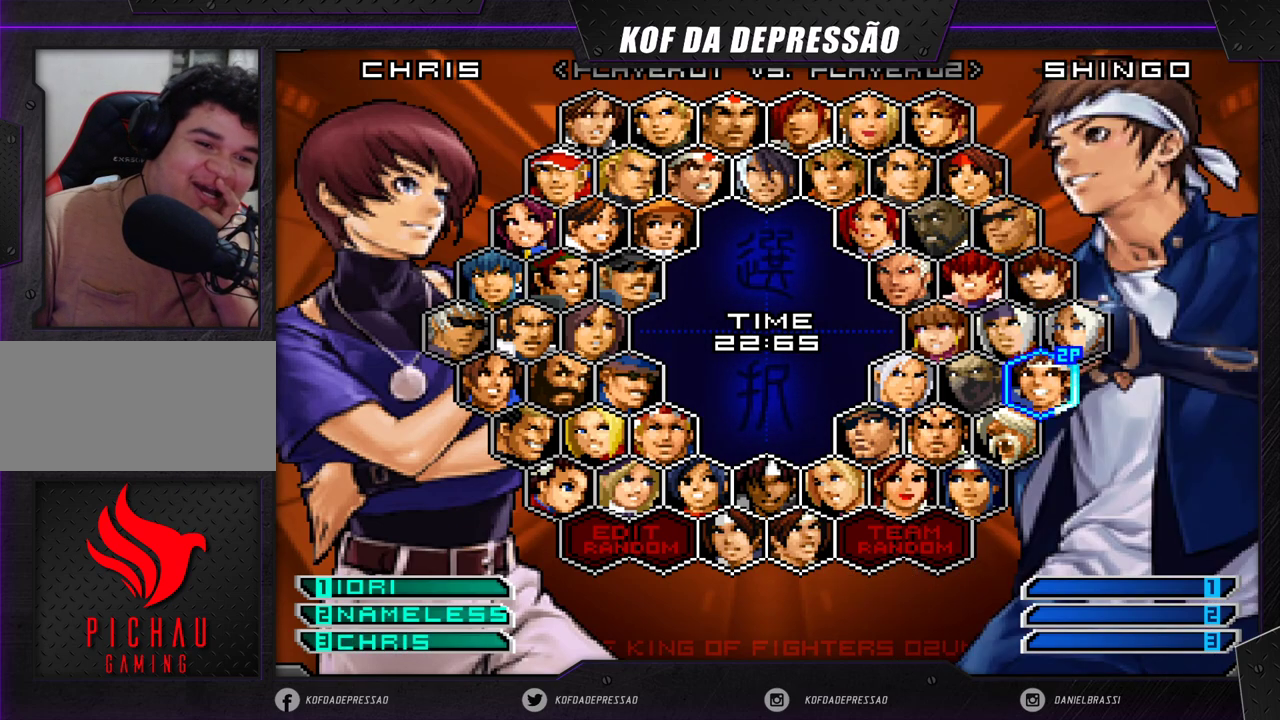
{"buttons": [], "left_stick": "up", "events": [[167, "left_stick", "left"], [250, "left_stick", "center"], [467, "left_stick", "up"]]}
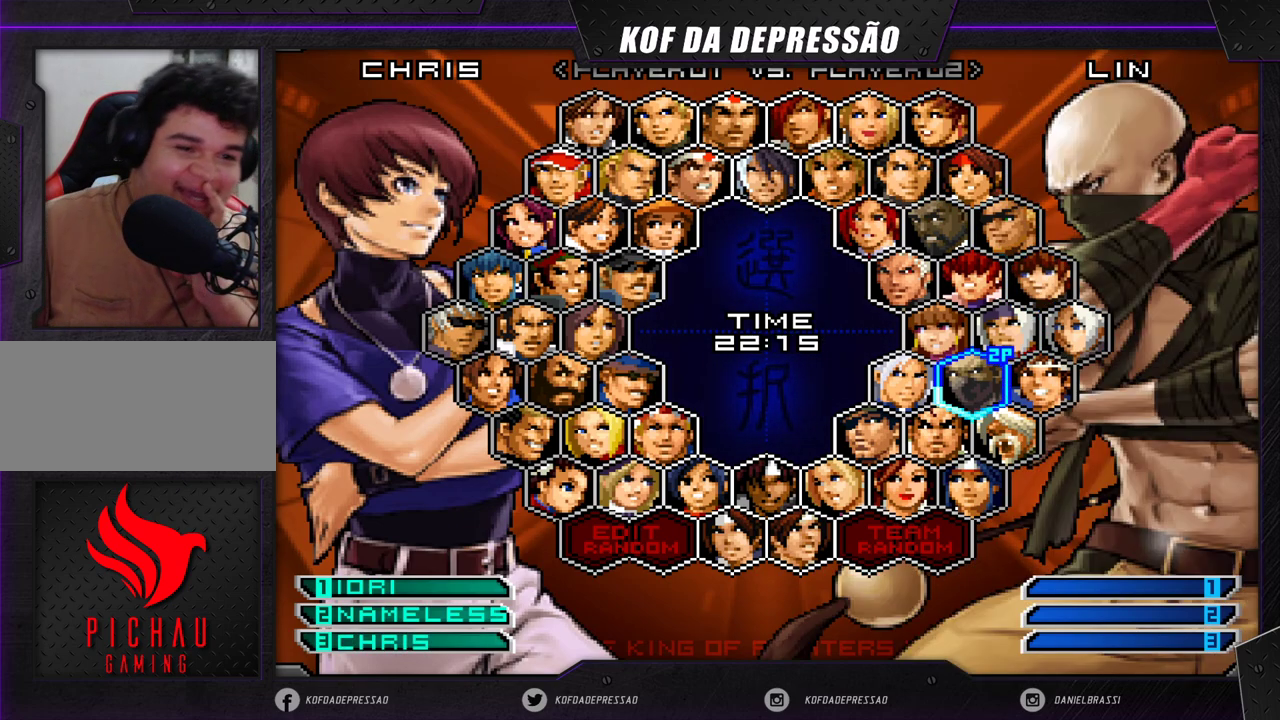
{"buttons": [], "left_stick": "center", "events": [[100, "left_stick", "center"]]}
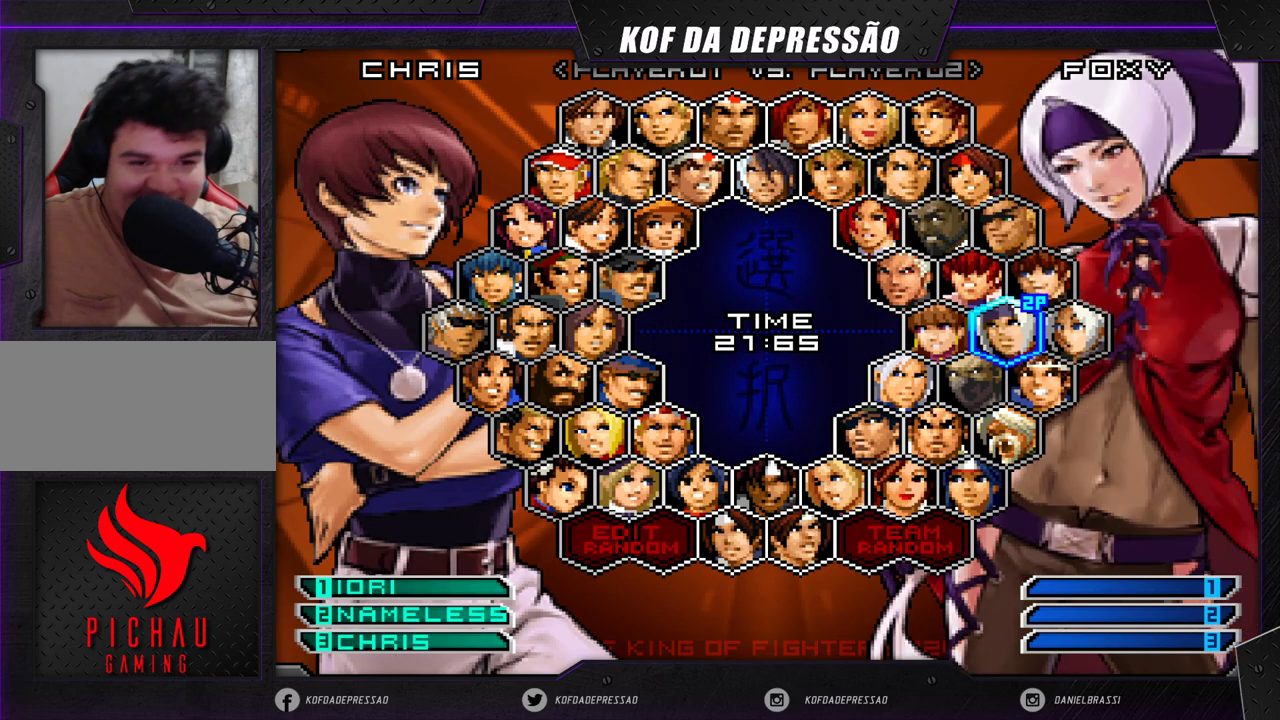
{"buttons": [], "left_stick": "center", "events": [[350, "CROSS", "down"], [433, "CROSS", "up"]]}
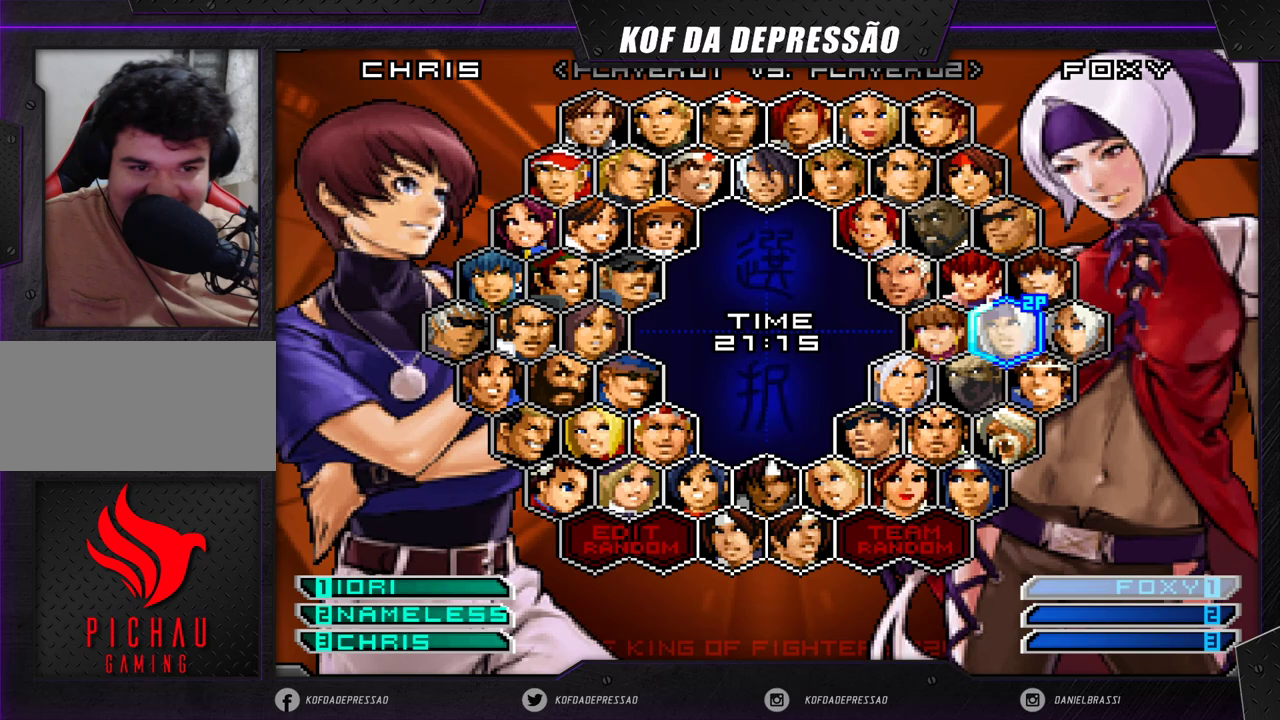
{"buttons": [], "left_stick": "center", "events": [[217, "left_stick", "right"], [283, "left_stick", "center"], [350, "left_stick", "right"], [433, "left_stick", "center"]]}
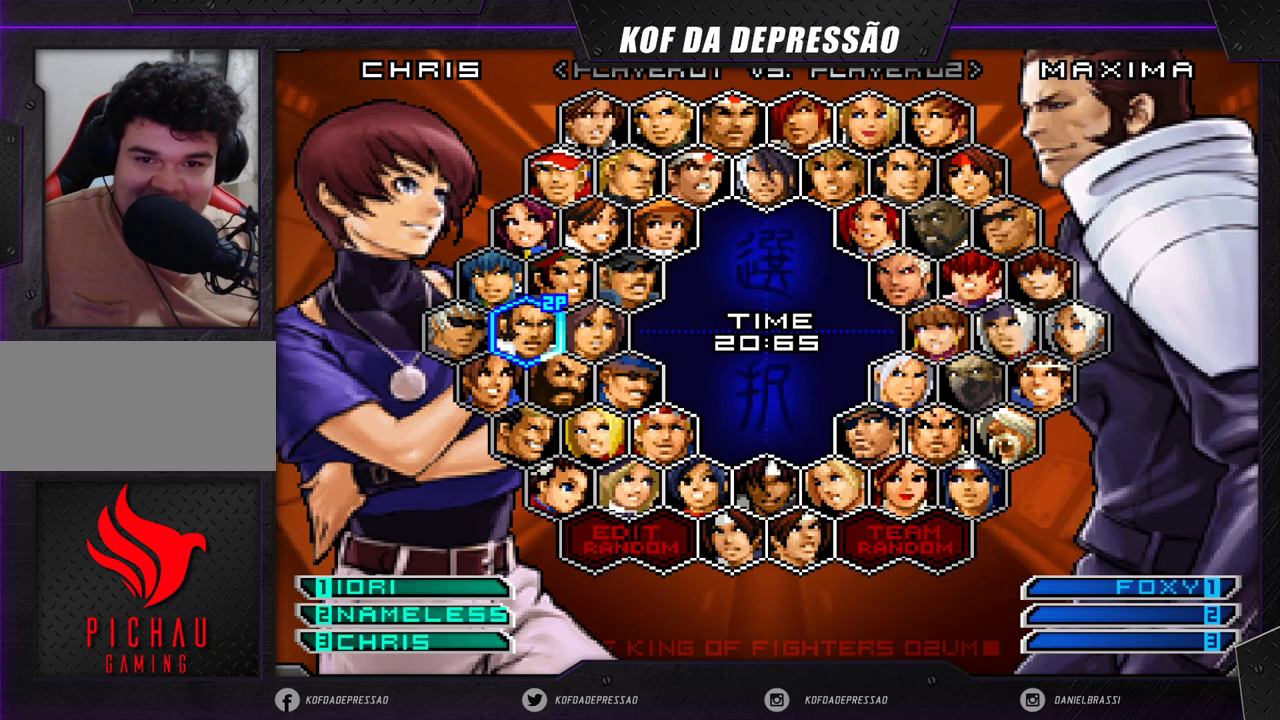
{"buttons": [], "left_stick": "center", "events": [[333, "left_stick", "left"], [450, "left_stick", "center"]]}
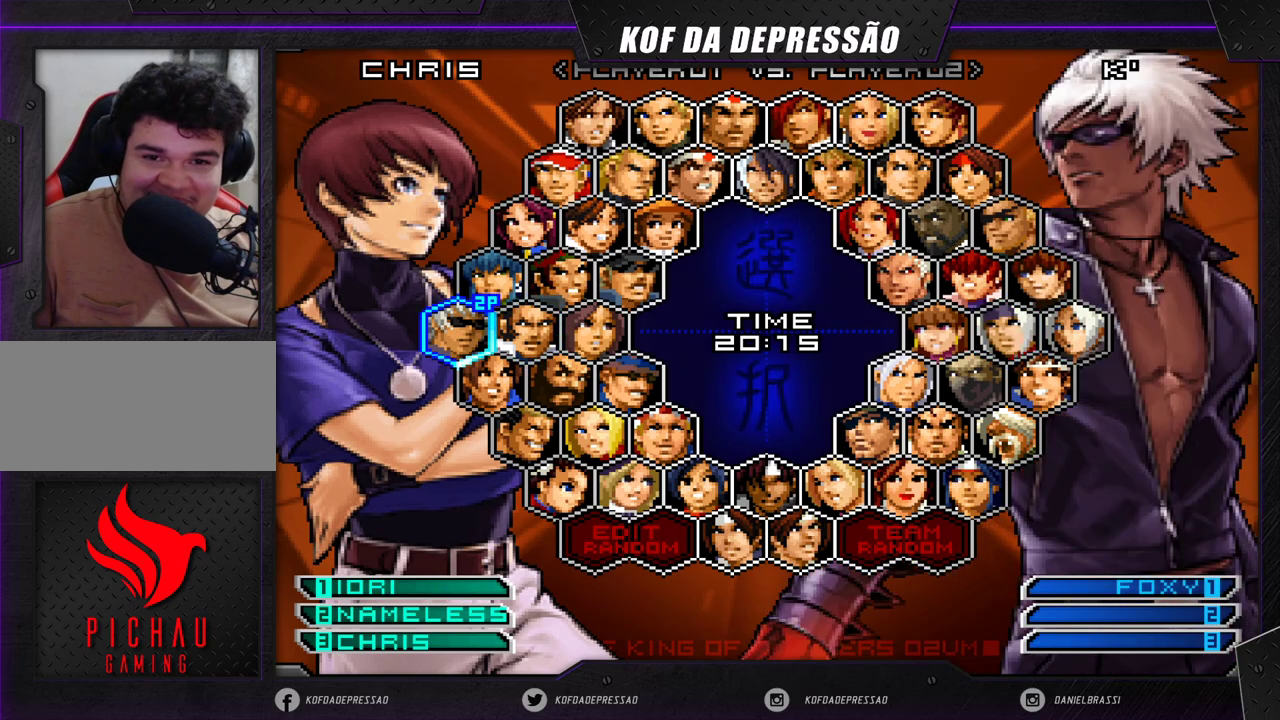
{"buttons": [], "left_stick": "center", "events": [[250, "left_stick", "up"], [317, "left_stick", "center"], [433, "left_stick", "up"], [500, "left_stick", "center"]]}